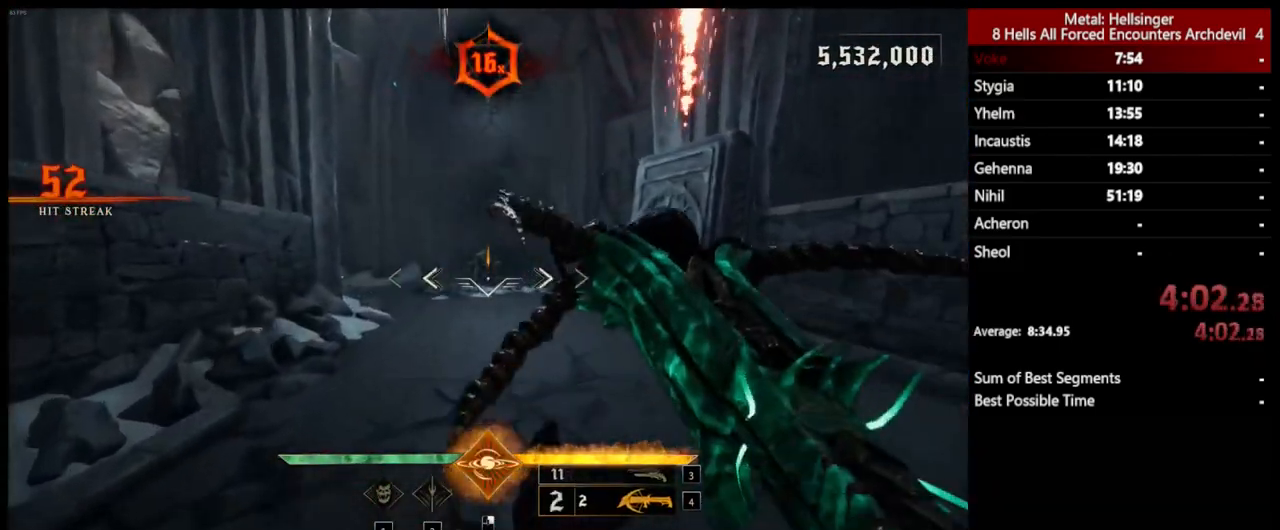
Gameplay with keyboard and mouse; each line is a JSON object with the keys and mouse buttons held at the frame after it. "events" lists presses ("down") and releases ("up") of "1", "2", "3", "4", "5", "a", "alt", "b", "c", "ctrl", "d", "e", "f", "g", "q", "r", "s", "shift", "space", "t", "tab", "v", "w", "x", "z", "mouse_left", "mouse_wheel", "mouse_right", "mouse_mb4" and "mouse_mb5" between this image and that frame as [ms after this image, input, new state], when the widget could be followed in between. "mouse_left", "mouse_wheel", "mouse_right", "mouse_mb4", "mouse_mb5" = the "left", "wheel", "right", "mb4", "mb5" buttons of the "mouse" list. No other keys are recorded. "wheel" means that the mouse wheel is clicked or scrolled. Mouse movement is not recorded.
{"keys": ["w"], "mouse": [], "events": [[50, "mouse_left", "down"], [167, "mouse_left", "up"]]}
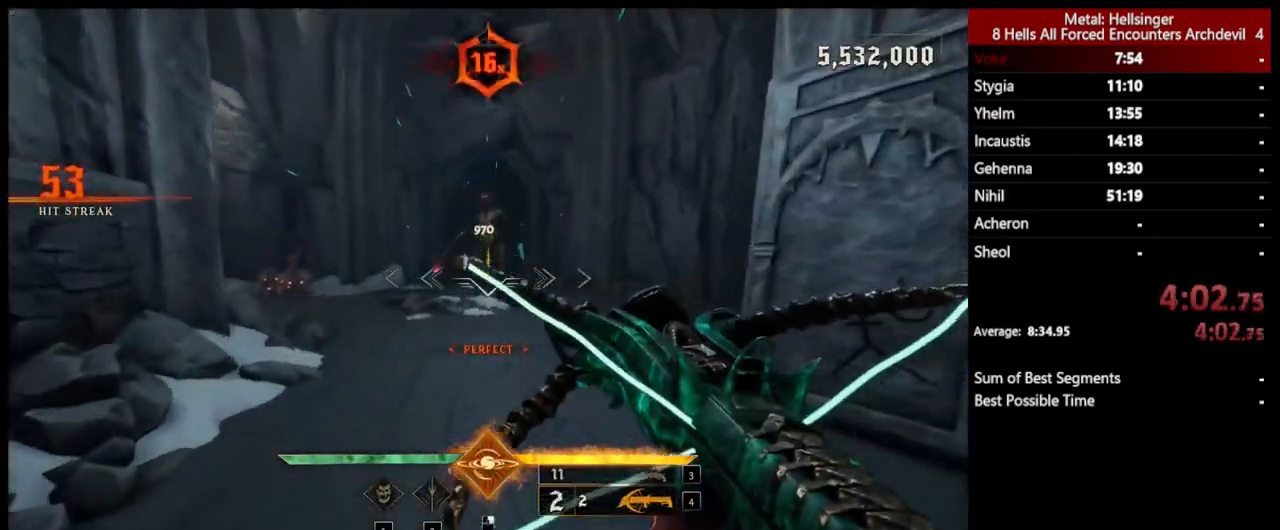
{"keys": ["s"], "mouse": ["right"], "events": [[67, "mouse_left", "down"], [184, "mouse_left", "up"], [284, "w", "up"], [368, "s", "down"], [468, "mouse_right", "down"]]}
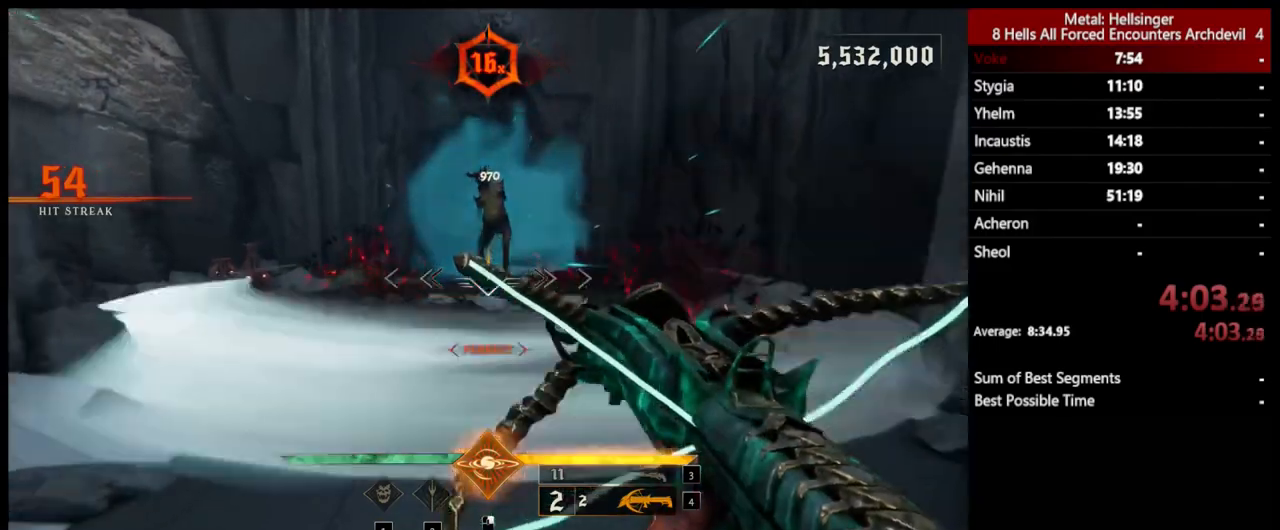
{"keys": ["s"], "mouse": [], "events": [[50, "mouse_right", "up"]]}
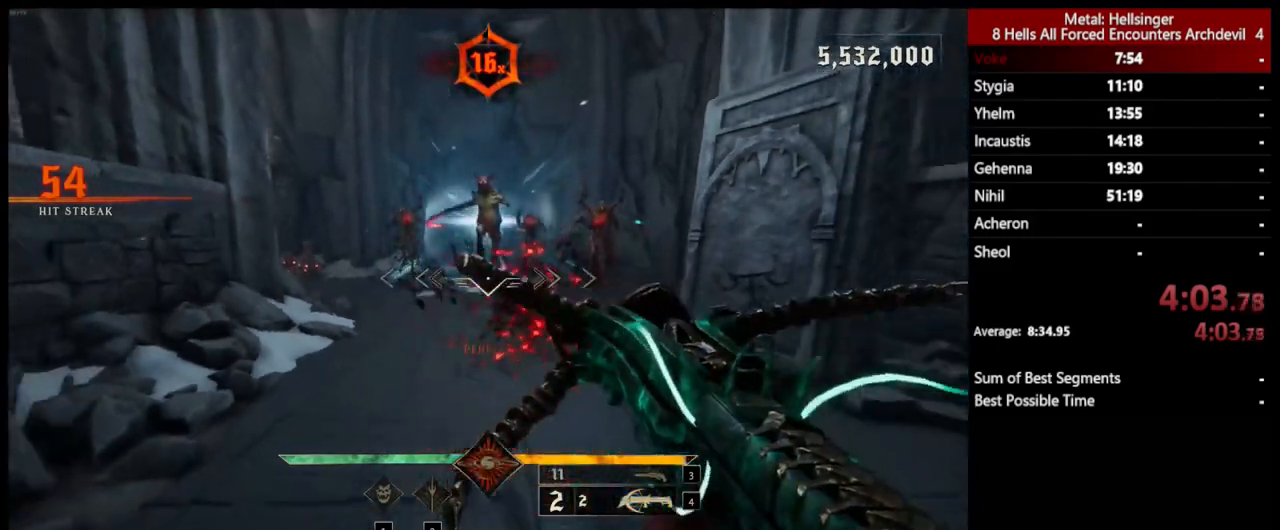
{"keys": ["s"], "mouse": [], "events": [[34, "3", "down"], [151, "3", "up"], [201, "4", "down"], [318, "4", "up"]]}
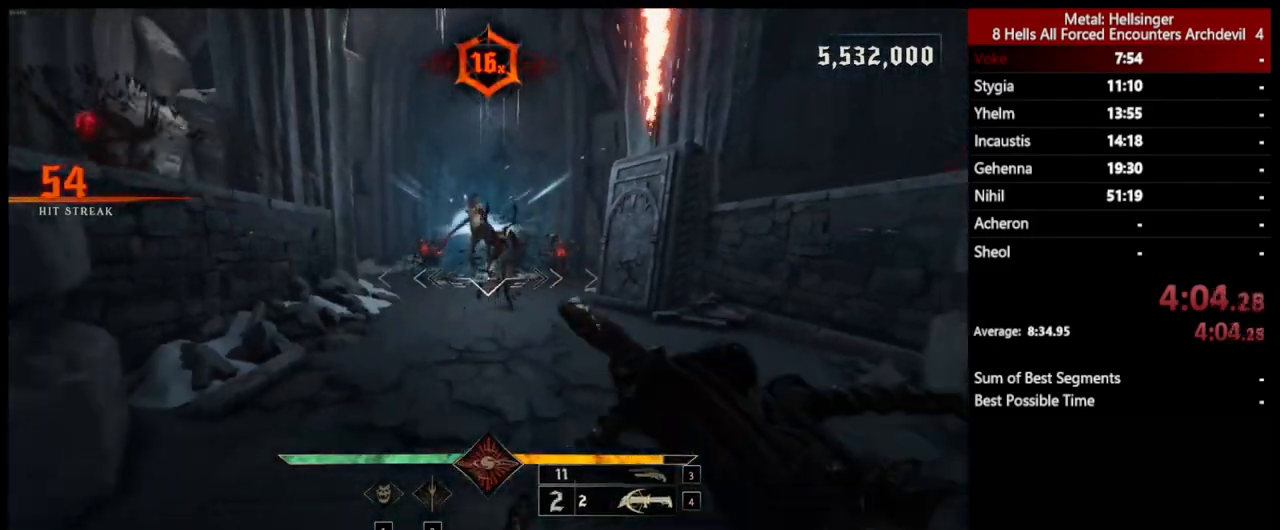
{"keys": ["d", "w"], "mouse": [], "events": [[50, "s", "up"], [67, "d", "down"], [167, "w", "down"], [217, "mouse_left", "down"], [334, "mouse_left", "up"]]}
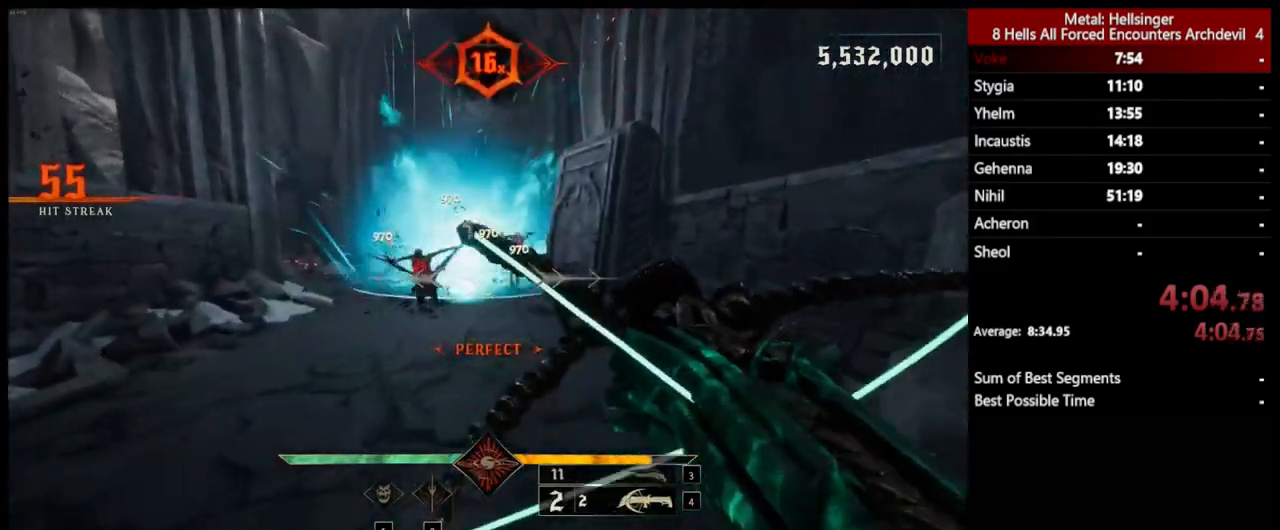
{"keys": [], "mouse": [], "events": [[167, "d", "up"], [267, "mouse_left", "down"], [368, "mouse_left", "up"], [485, "w", "up"]]}
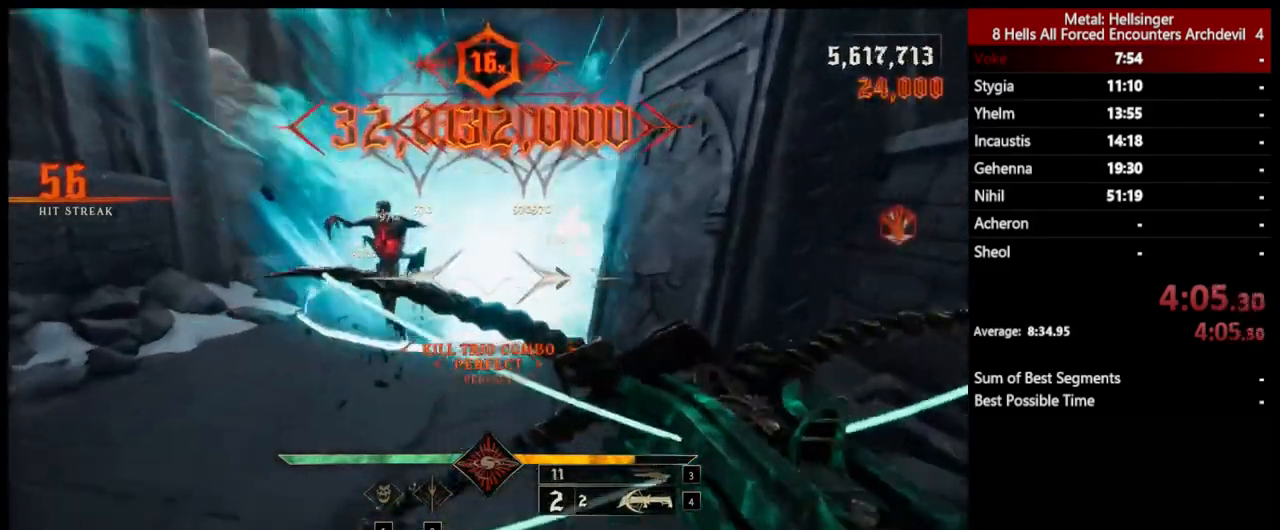
{"keys": ["a", "s"], "mouse": [], "events": [[67, "s", "down"], [351, "mouse_left", "down"], [368, "a", "down"], [468, "mouse_left", "up"]]}
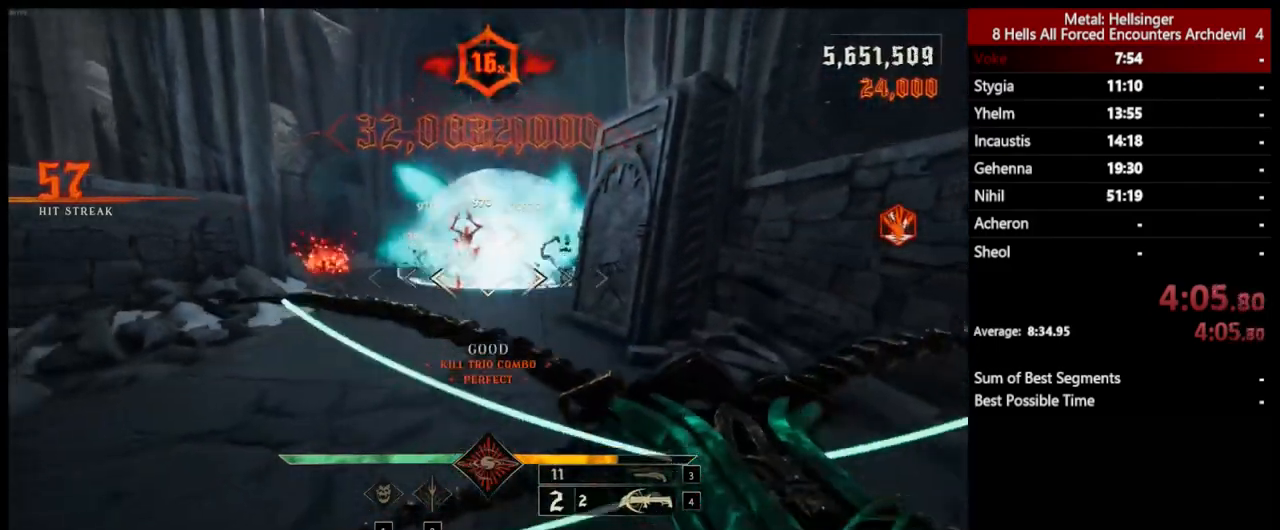
{"keys": ["w"], "mouse": [], "events": [[184, "s", "up"], [284, "w", "down"], [351, "mouse_left", "down"], [418, "a", "up"], [485, "mouse_left", "up"]]}
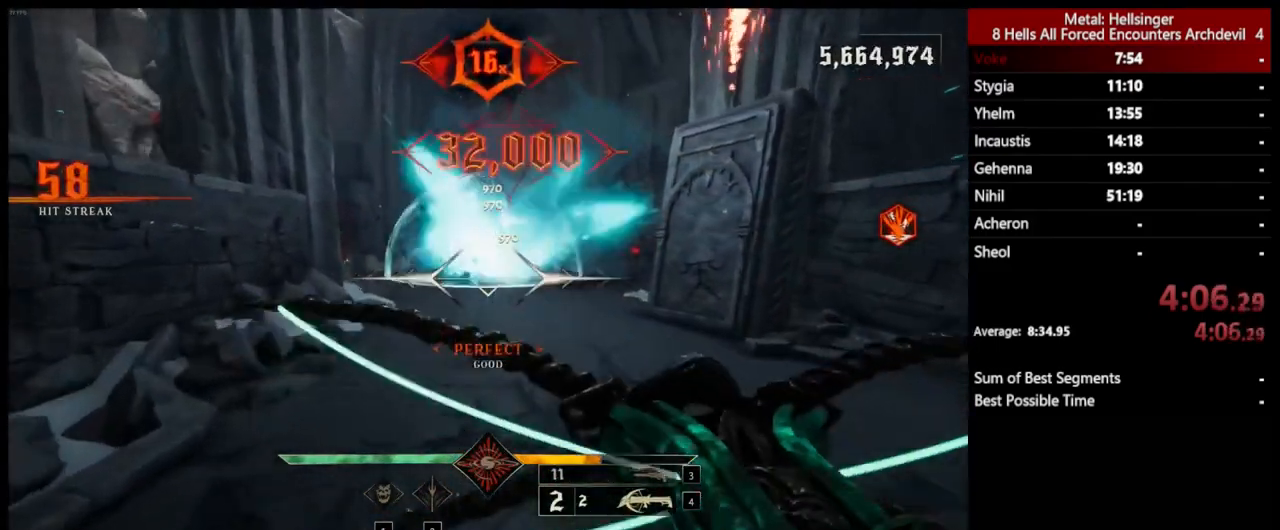
{"keys": ["w"], "mouse": ["left"], "events": [[67, "d", "down"], [284, "d", "up"], [401, "mouse_left", "down"]]}
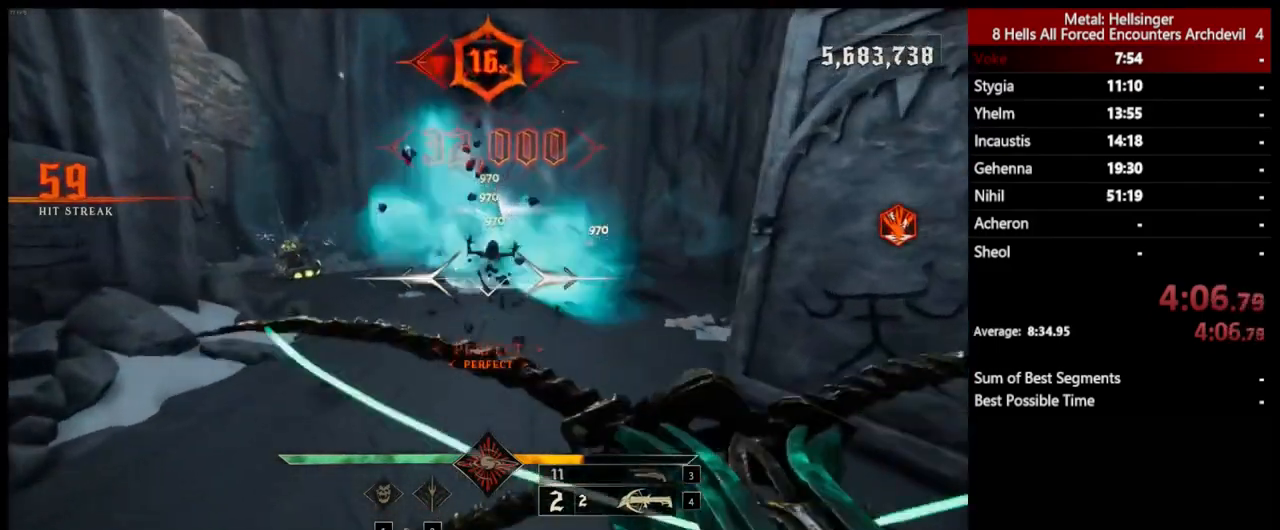
{"keys": ["s"], "mouse": ["left"], "events": [[17, "mouse_left", "up"], [251, "w", "up"], [334, "s", "down"], [435, "mouse_left", "down"]]}
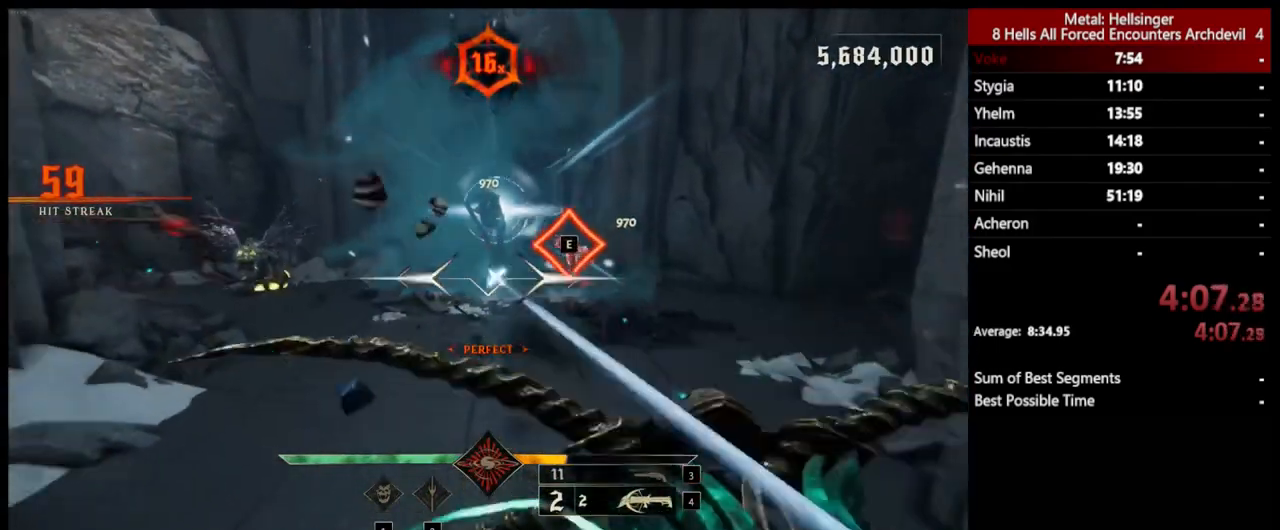
{"keys": ["s"], "mouse": ["left"], "events": [[50, "mouse_left", "up"], [468, "mouse_left", "down"]]}
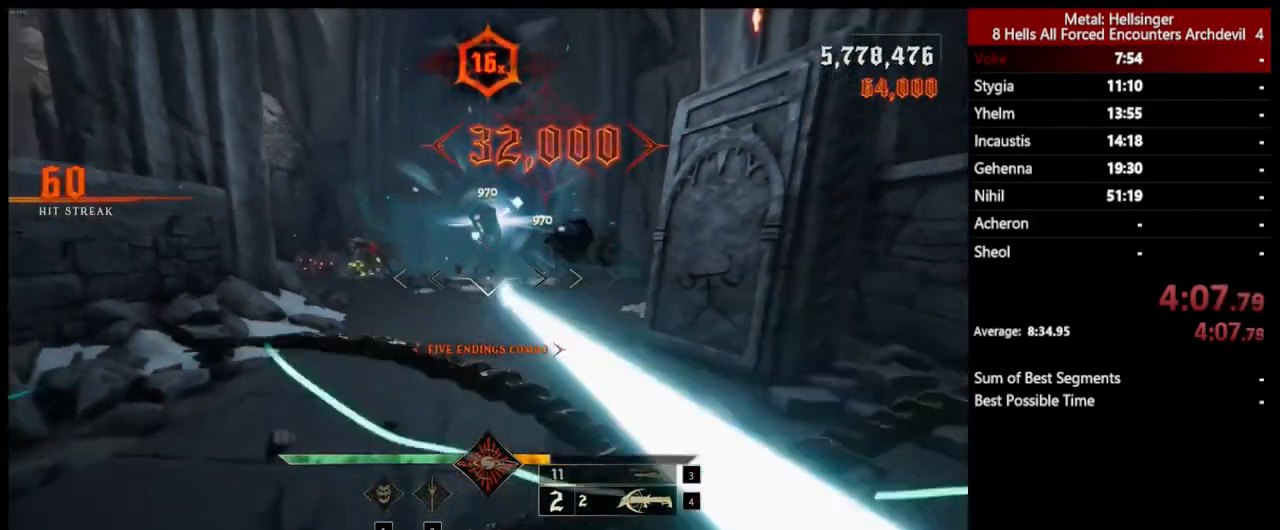
{"keys": ["a"], "mouse": [], "events": [[84, "a", "down"], [84, "mouse_left", "up"], [368, "3", "down"], [468, "3", "up"], [468, "s", "up"]]}
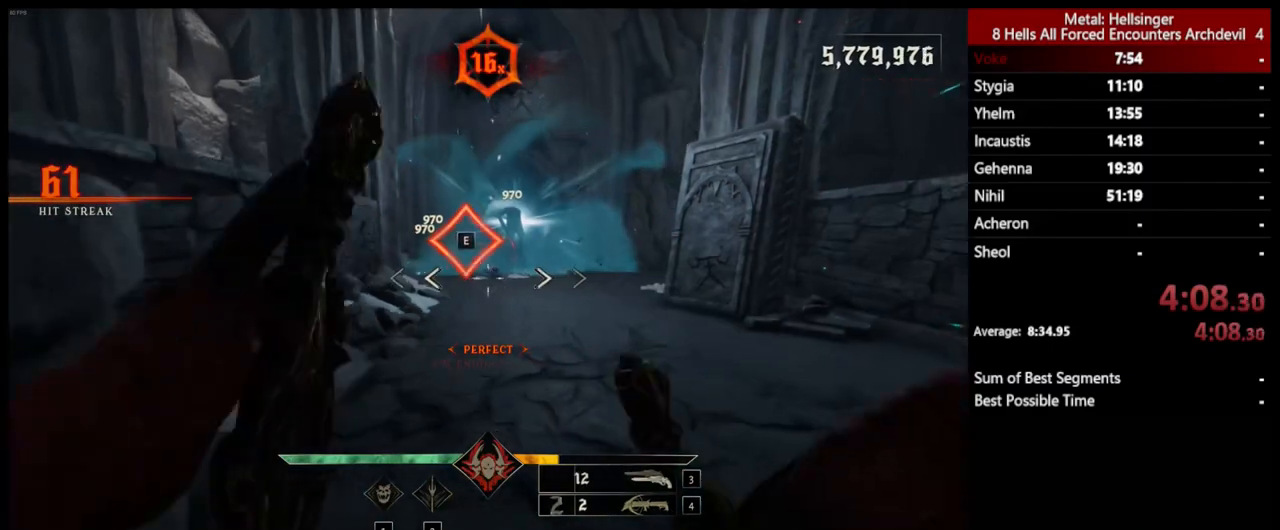
{"keys": ["d", "w"], "mouse": [], "events": [[17, "4", "down"], [34, "a", "up"], [84, "w", "down"], [151, "4", "up"], [284, "d", "down"]]}
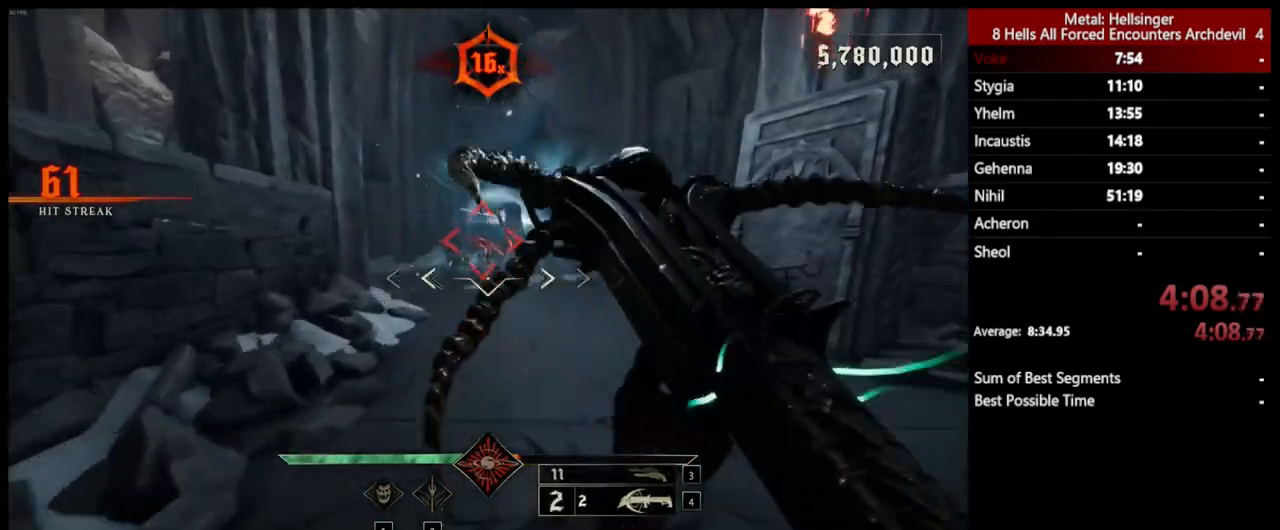
{"keys": ["w"], "mouse": [], "events": [[100, "mouse_left", "down"], [217, "d", "up"], [217, "mouse_left", "up"]]}
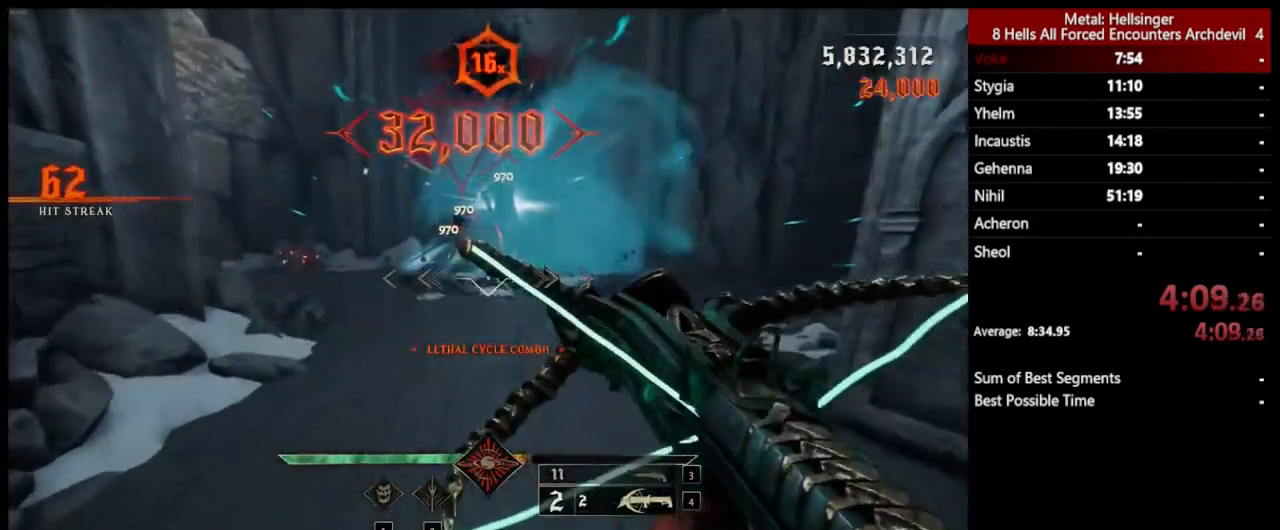
{"keys": ["w"], "mouse": [], "events": [[133, "mouse_left", "down"], [234, "mouse_left", "up"], [300, "d", "down"], [434, "d", "up"]]}
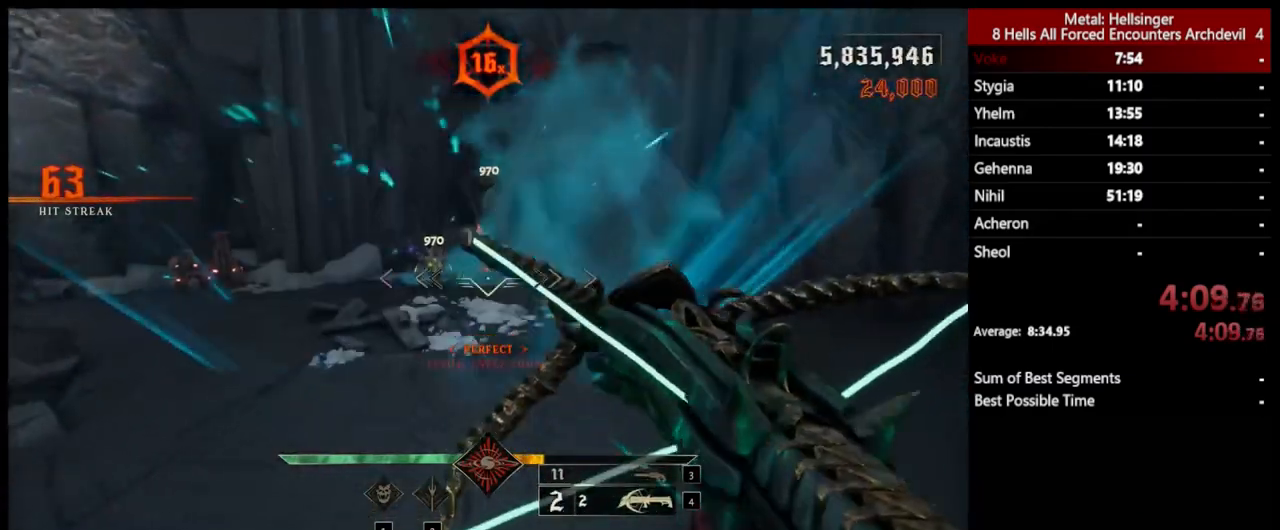
{"keys": ["s"], "mouse": [], "events": [[200, "mouse_left", "down"], [200, "w", "up"], [300, "s", "down"], [317, "mouse_left", "up"]]}
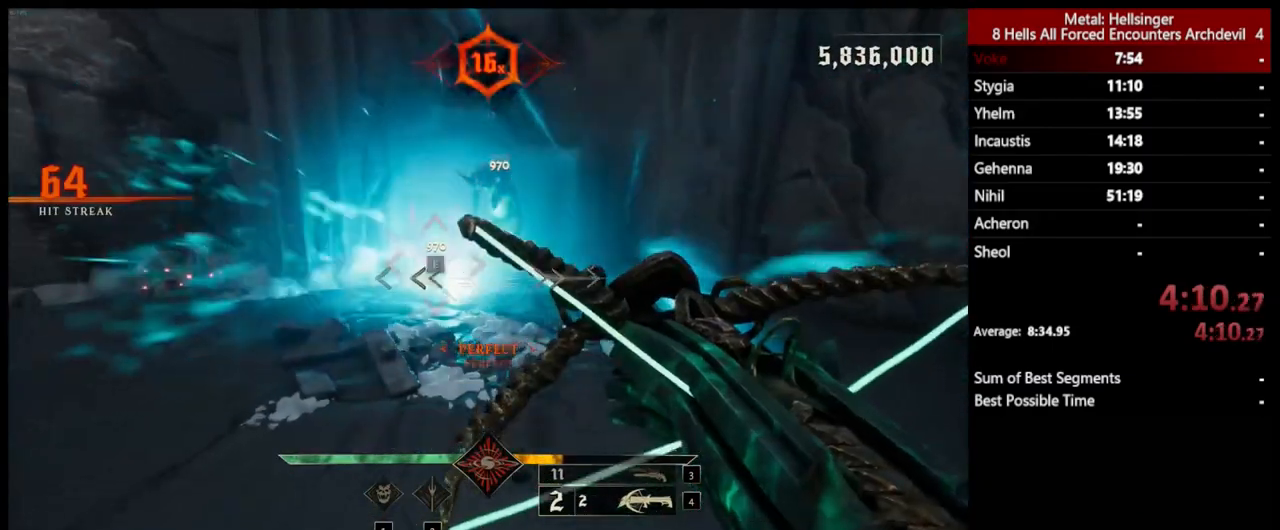
{"keys": ["a"], "mouse": [], "events": [[234, "mouse_left", "down"], [350, "a", "down"], [350, "mouse_left", "up"], [501, "s", "up"]]}
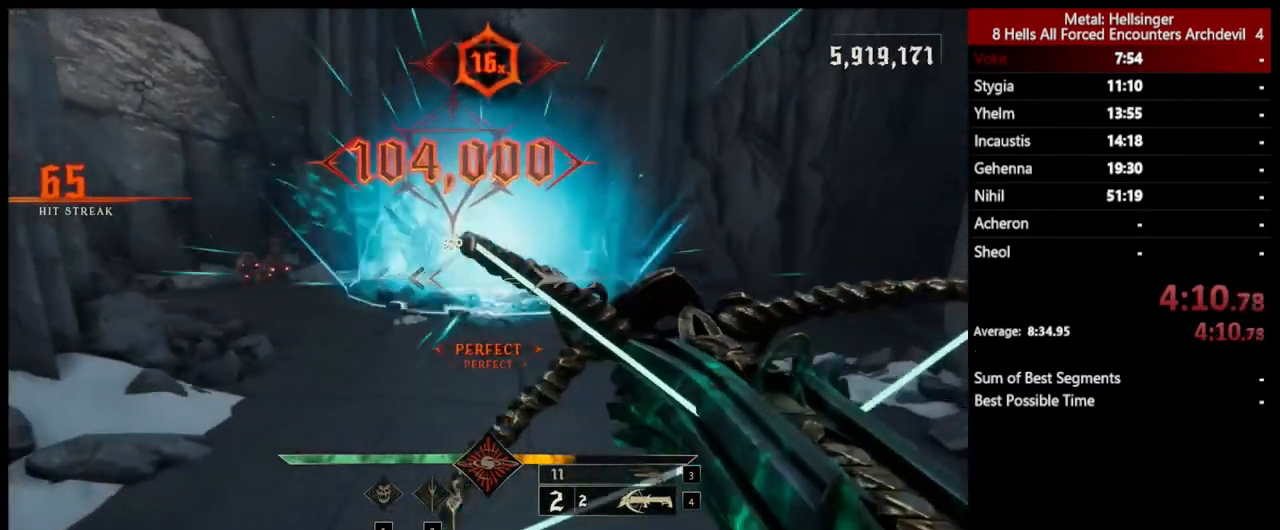
{"keys": ["d", "w"], "mouse": [], "events": [[100, "w", "down"], [200, "a", "up"], [267, "d", "down"], [284, "mouse_left", "down"], [367, "mouse_left", "up"]]}
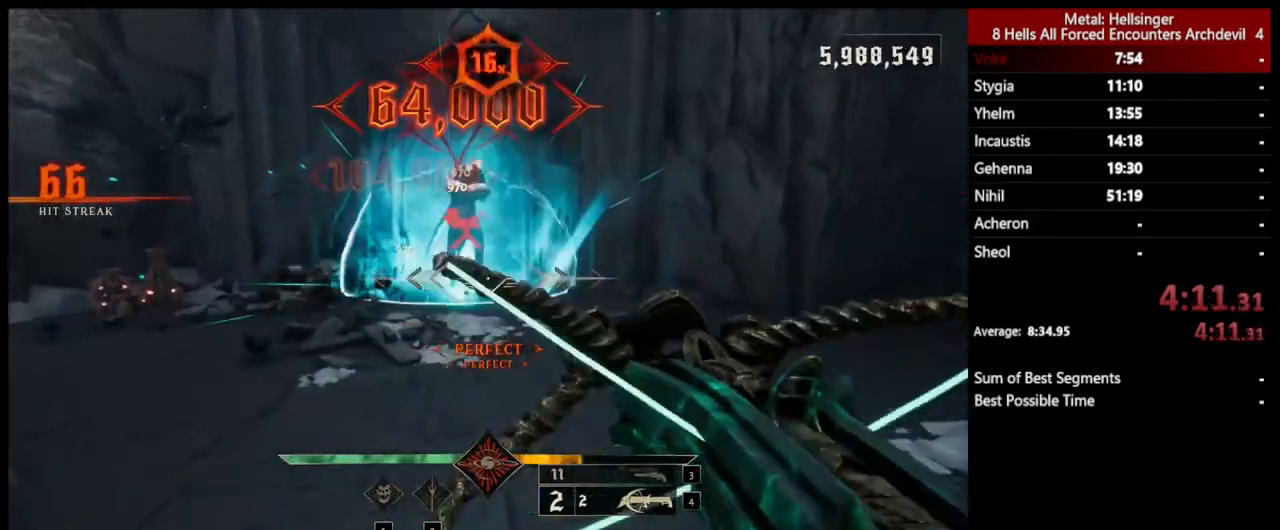
{"keys": ["4", "w"], "mouse": [], "events": [[50, "d", "up"], [300, "3", "down"], [417, "3", "up"], [451, "4", "down"]]}
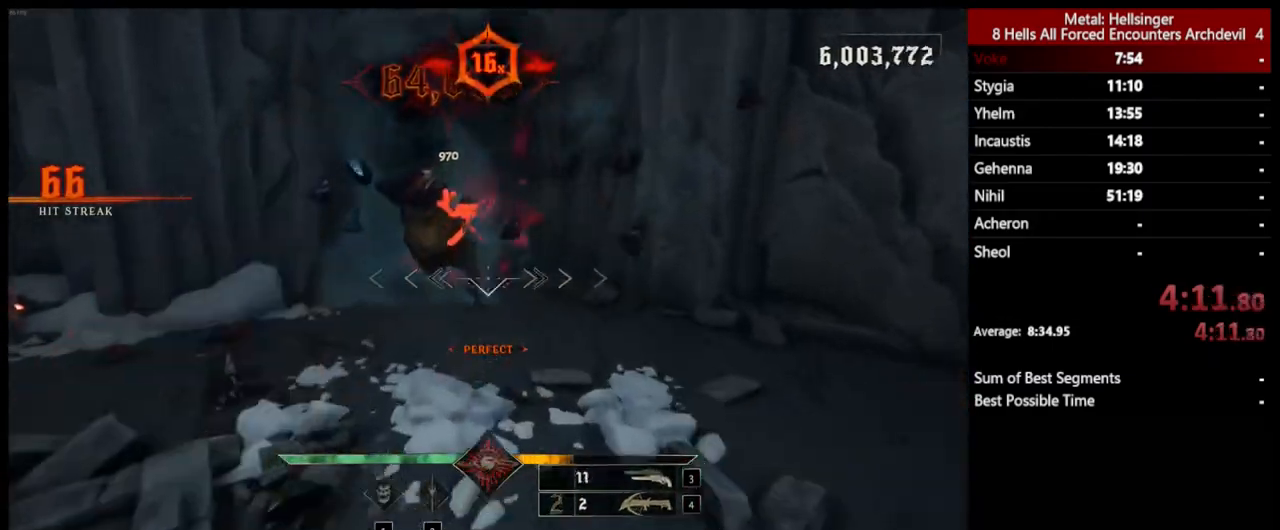
{"keys": ["w"], "mouse": [], "events": [[100, "4", "up"], [367, "mouse_left", "down"], [467, "mouse_left", "up"]]}
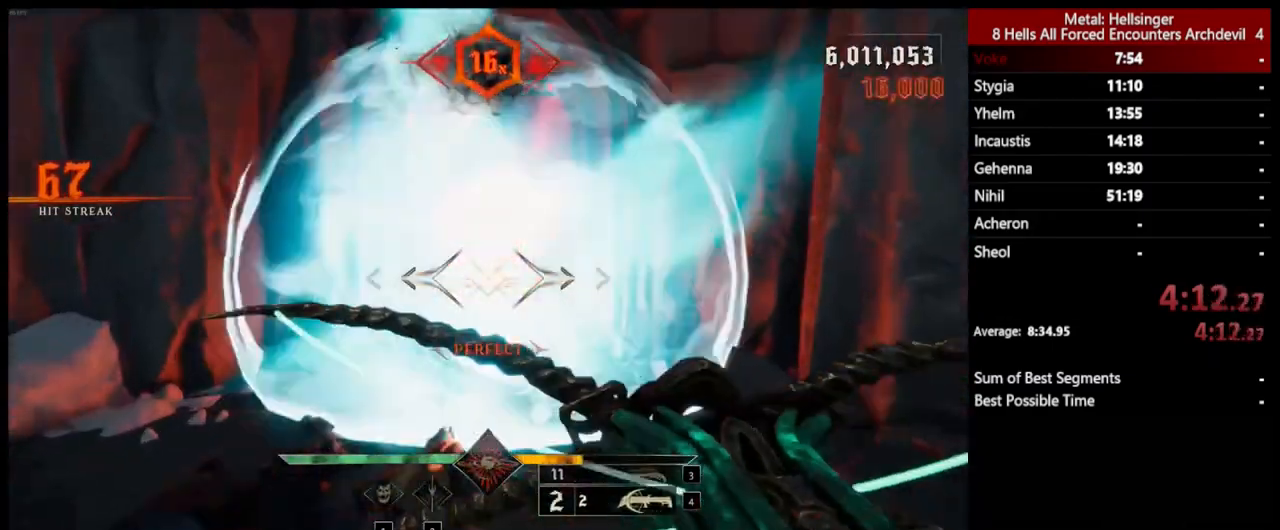
{"keys": ["3", "w"], "mouse": [], "events": [[167, "shift", "down"], [267, "space", "down"], [334, "shift", "up"], [384, "space", "up"], [401, "3", "down"]]}
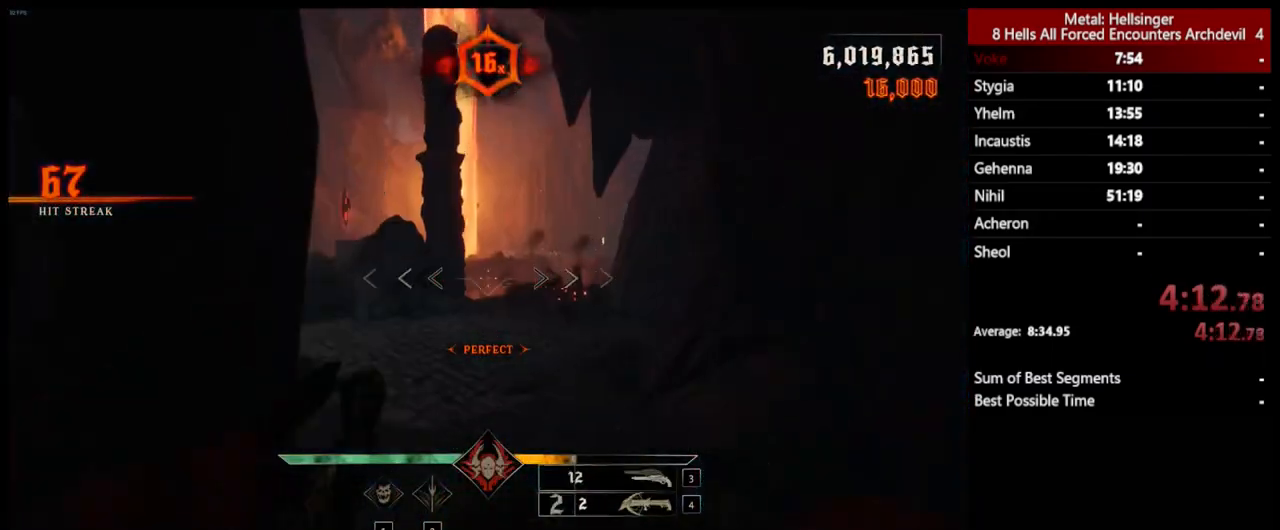
{"keys": ["w"], "mouse": [], "events": [[17, "3", "up"], [50, "4", "down"], [200, "4", "up"]]}
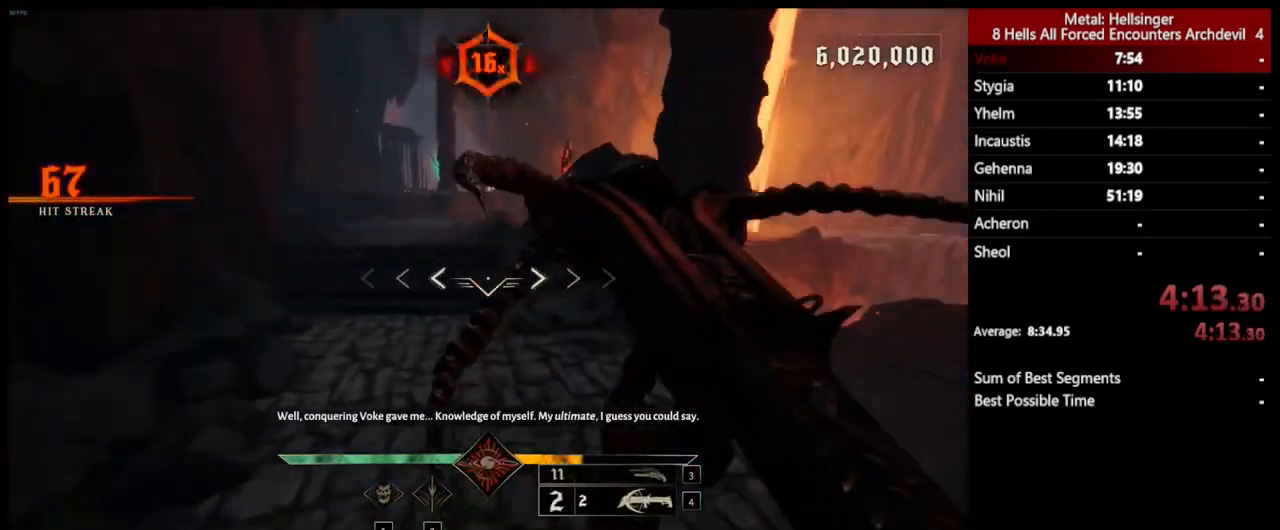
{"keys": ["space", "w"], "mouse": [], "events": [[317, "shift", "down"], [417, "space", "down"], [501, "shift", "up"]]}
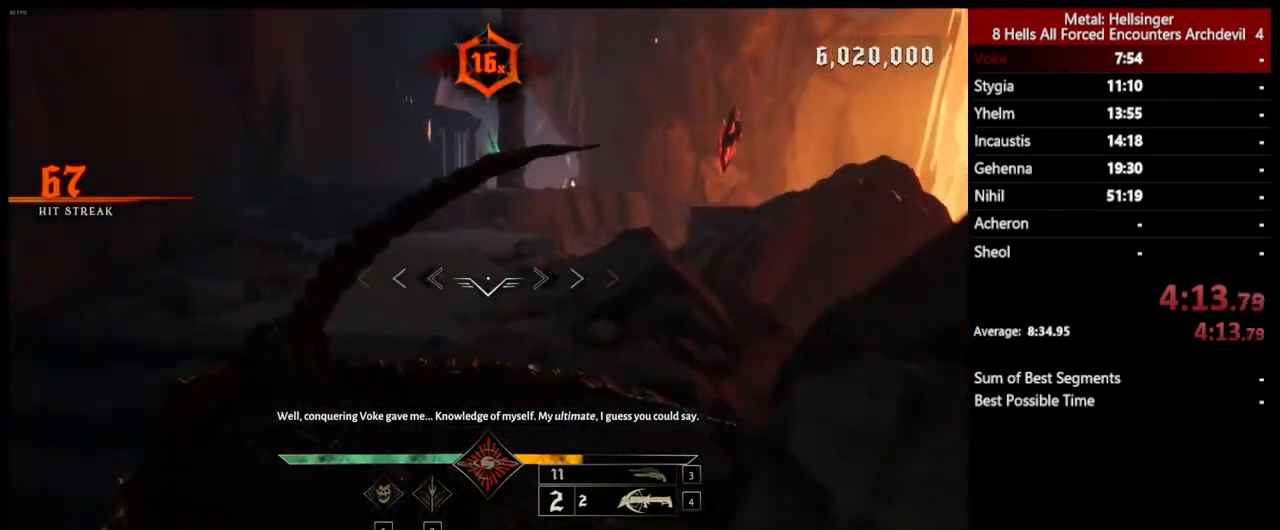
{"keys": ["4", "w"], "mouse": [], "events": [[67, "space", "up"], [284, "3", "down"], [384, "3", "up"], [417, "4", "down"]]}
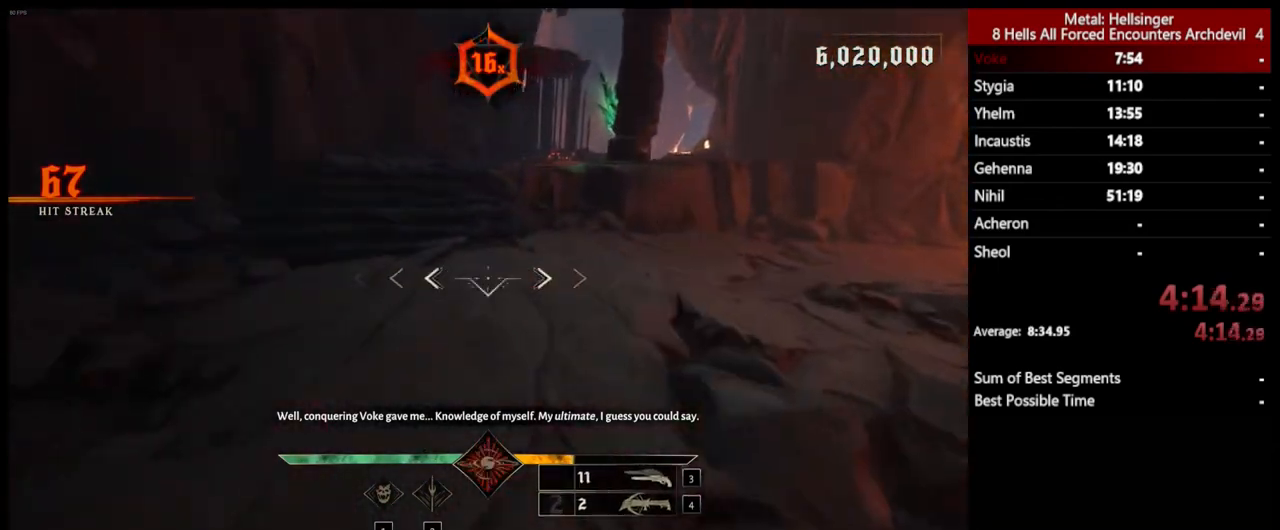
{"keys": ["shift", "space", "w"], "mouse": [], "events": [[50, "4", "up"], [334, "shift", "down"], [451, "space", "down"]]}
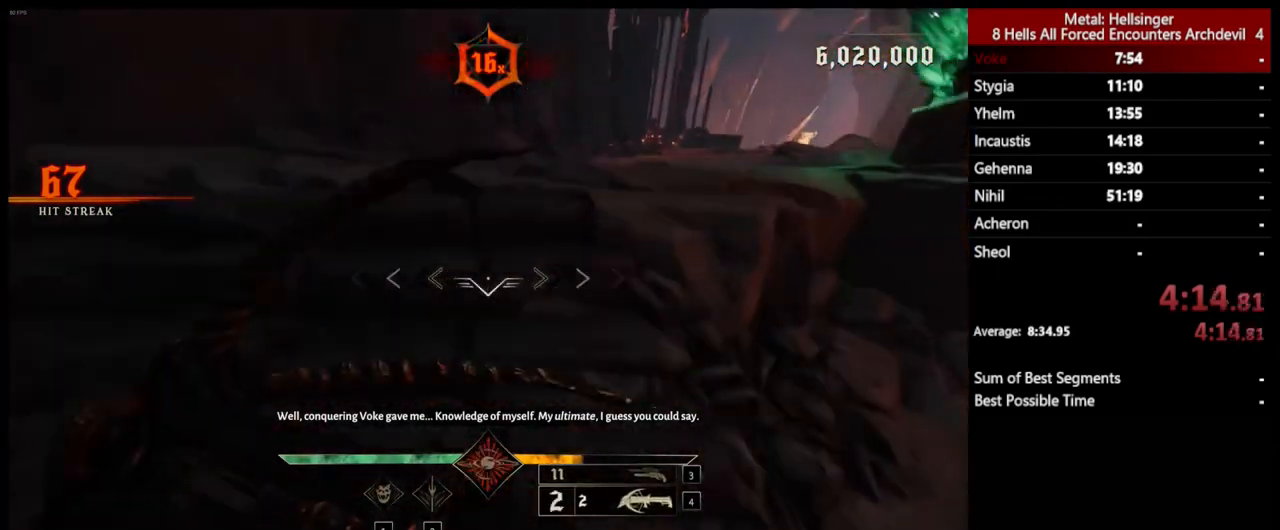
{"keys": ["4", "a"], "mouse": [], "events": [[17, "shift", "up"], [67, "a", "down"], [83, "space", "up"], [217, "w", "up"], [317, "3", "down"], [434, "3", "up"], [501, "4", "down"]]}
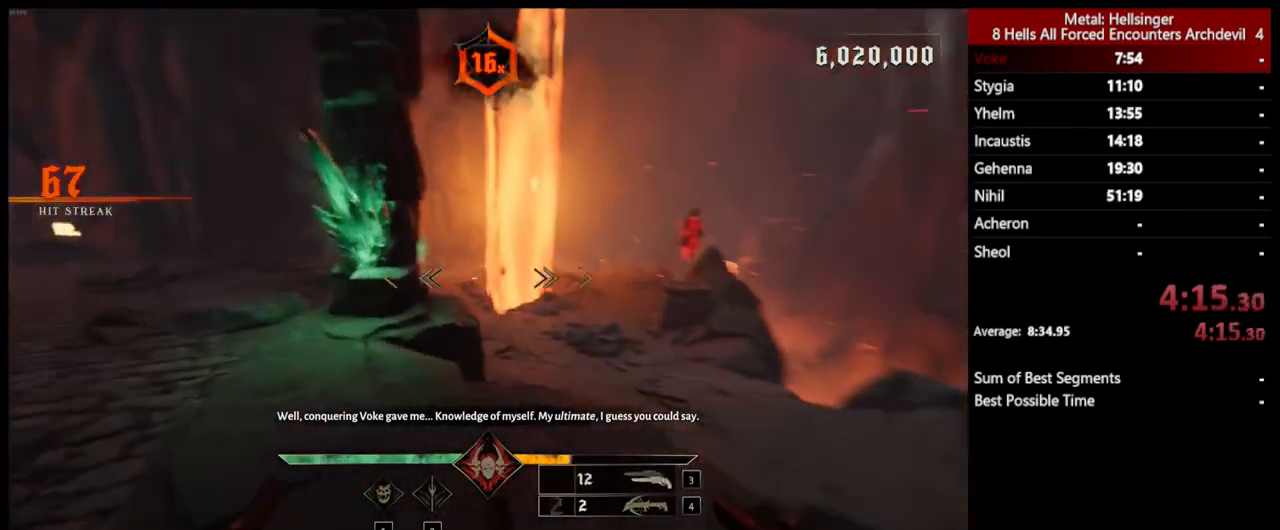
{"keys": ["a"], "mouse": [], "events": [[117, "4", "up"]]}
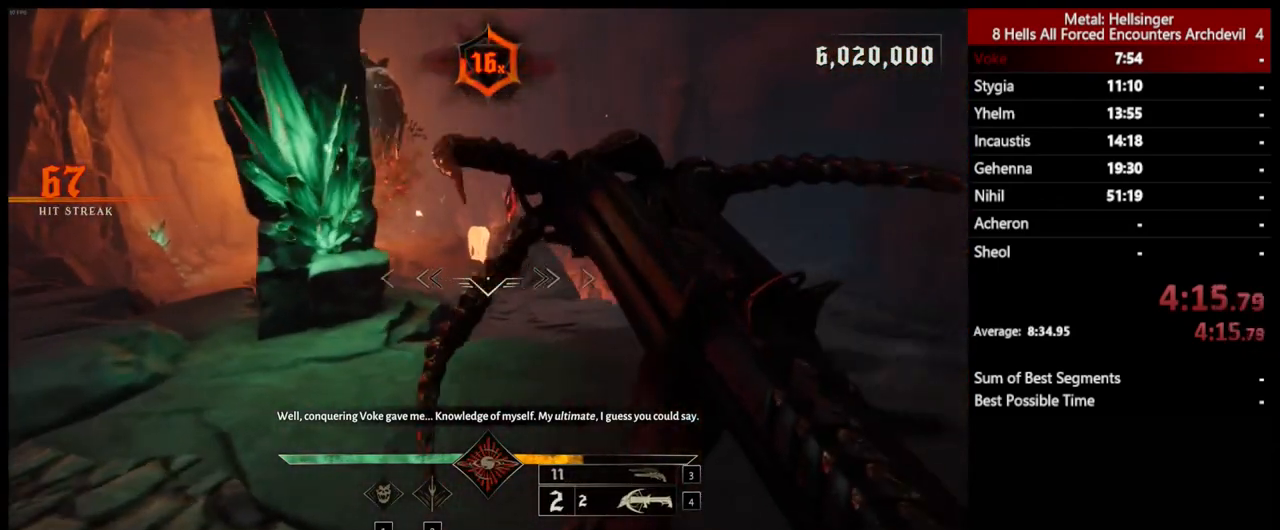
{"keys": ["d"], "mouse": [], "events": [[17, "w", "down"], [100, "a", "up"], [150, "d", "down"], [217, "w", "up"]]}
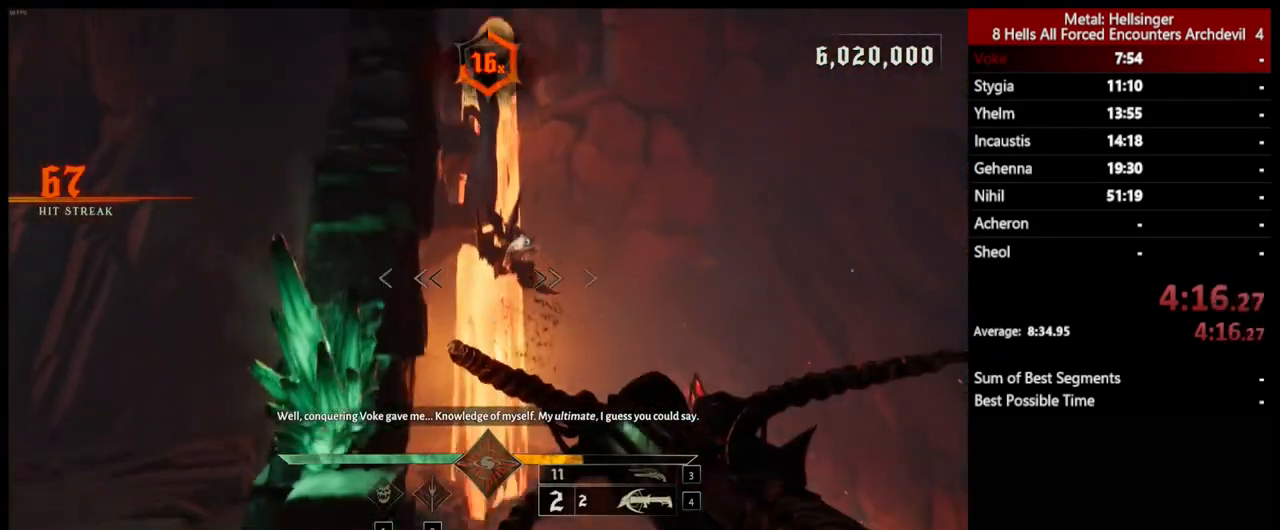
{"keys": ["d", "s"], "mouse": [], "events": [[234, "mouse_left", "down"], [317, "s", "down"], [351, "mouse_left", "up"]]}
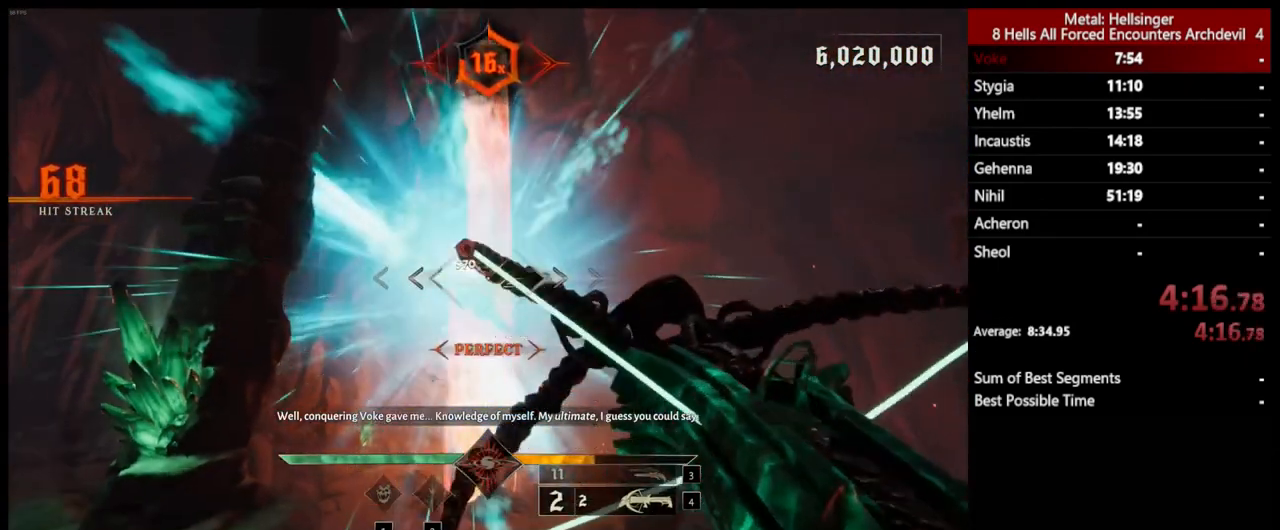
{"keys": ["d", "s"], "mouse": [], "events": [[84, "s", "up"], [268, "mouse_left", "down"], [351, "mouse_left", "up"], [485, "s", "down"]]}
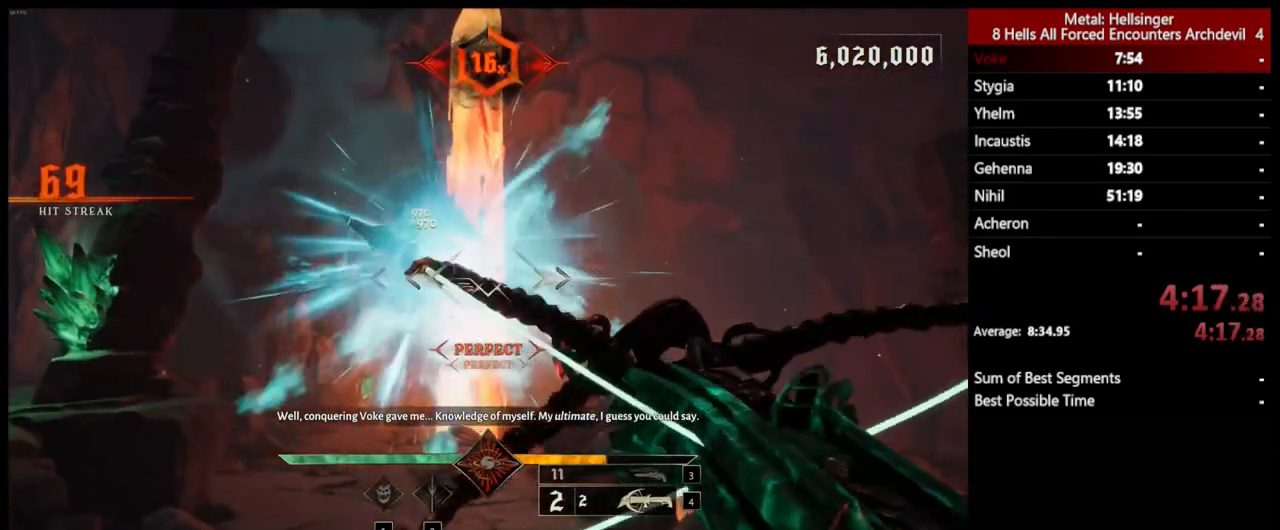
{"keys": ["d"], "mouse": [], "events": [[301, "mouse_left", "down"], [384, "mouse_left", "up"], [418, "s", "up"]]}